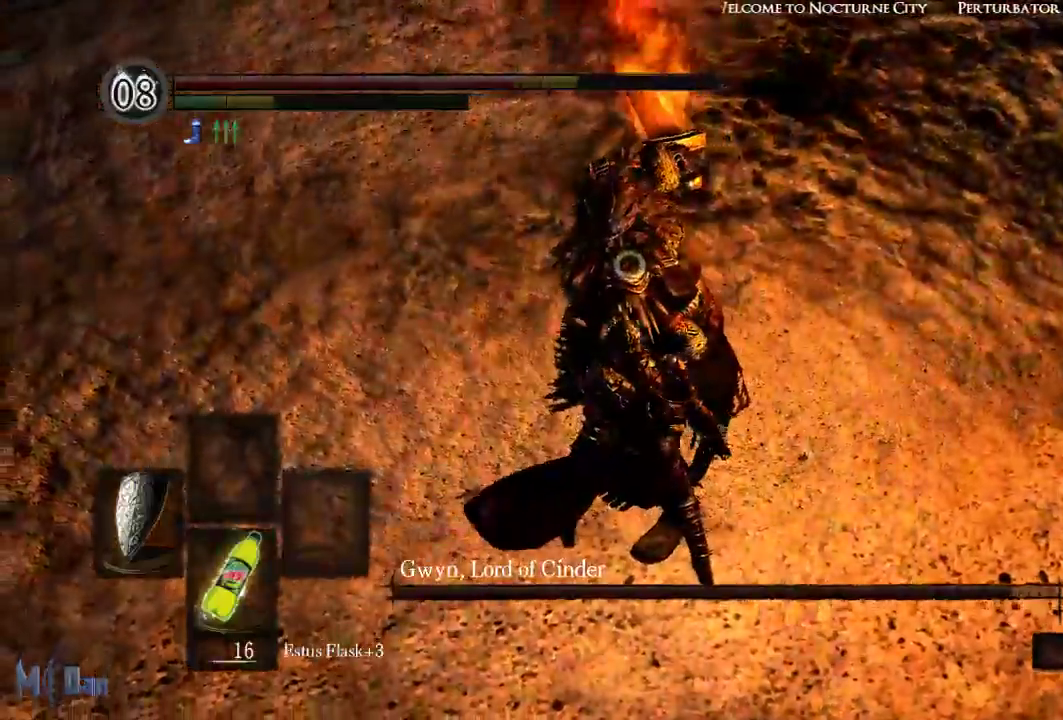
Gameplay with a controller (Xbox layout); each line is a JSON object with the inputs held at the frame after it. "events" lists button and stick changes between this image and that frame as [ms after this image, input, new state], when the widget could be followed in between. Not read: L3.
{"buttons": [], "left_stick": "center", "right_stick": "center", "events": [[317, "L2", "down"], [433, "L2", "up"]]}
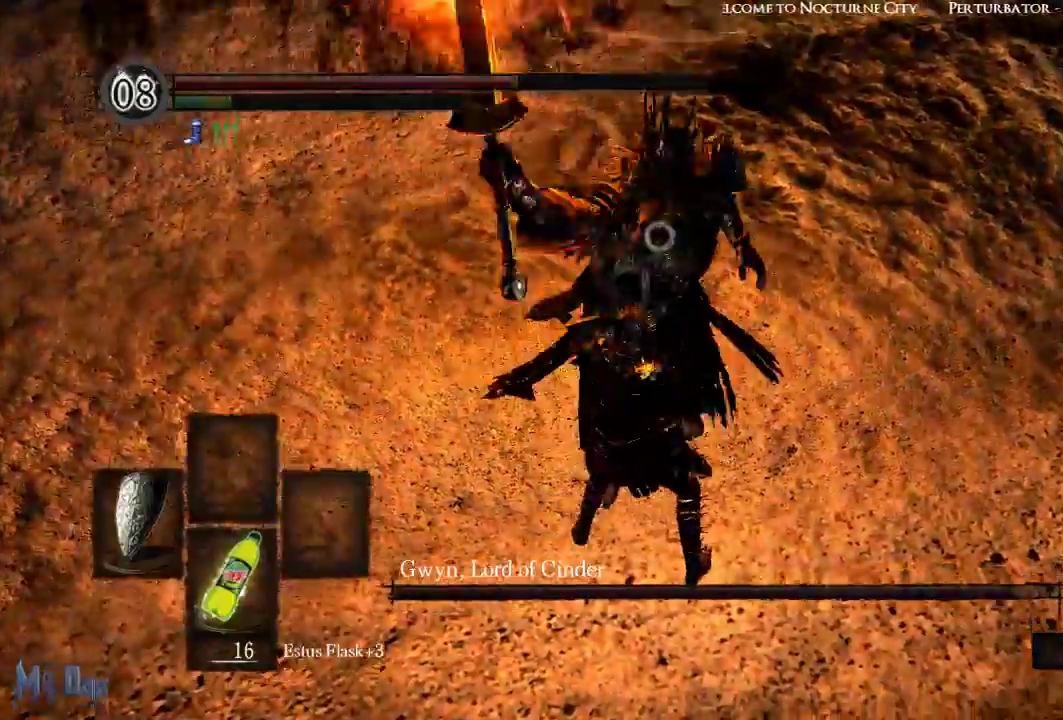
{"buttons": [], "left_stick": "center", "right_stick": "center", "events": []}
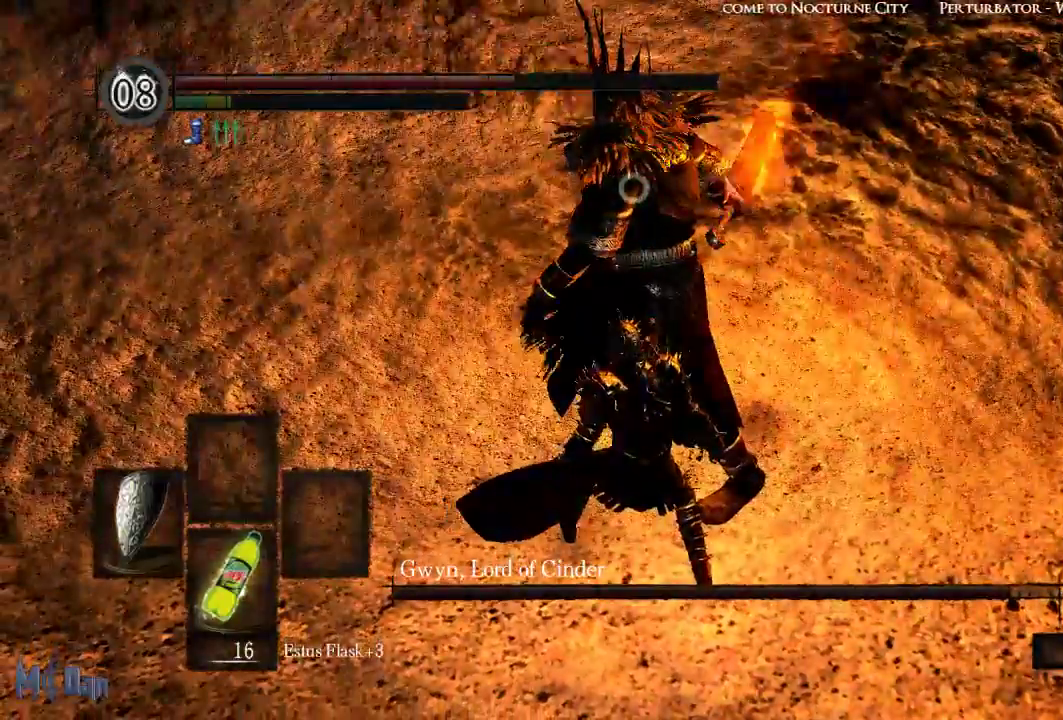
{"buttons": [], "left_stick": "up", "right_stick": "center", "events": [[83, "left_stick", "up"], [317, "B", "down"], [450, "B", "up"]]}
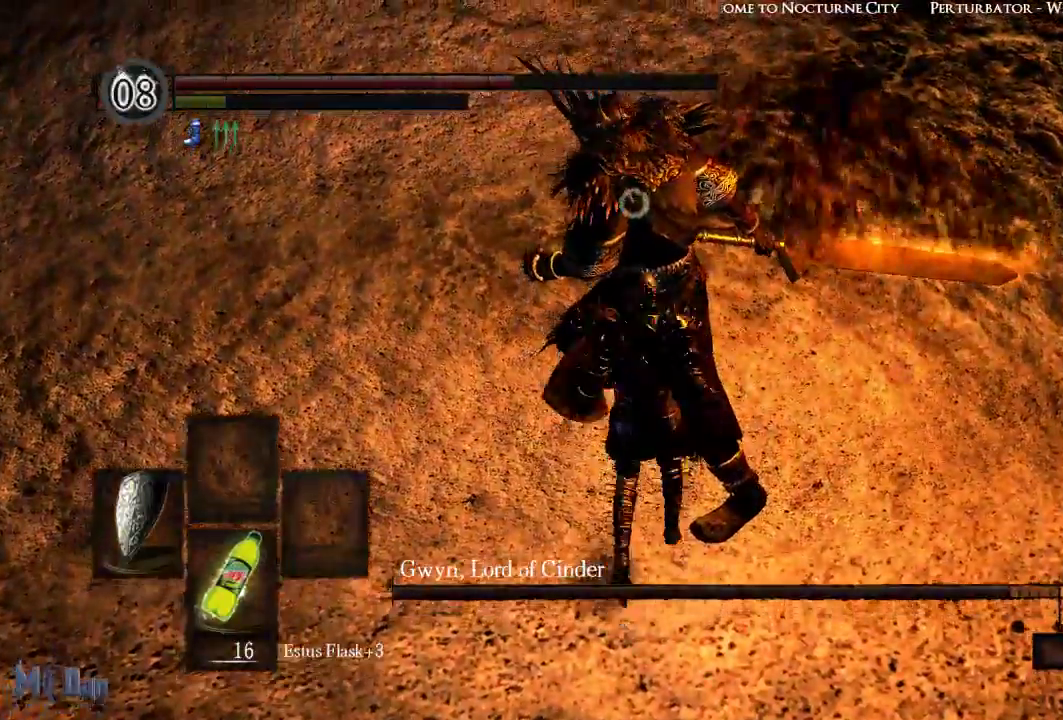
{"buttons": [], "left_stick": "right", "right_stick": "center", "events": [[50, "left_stick", "center"], [383, "left_stick", "right"]]}
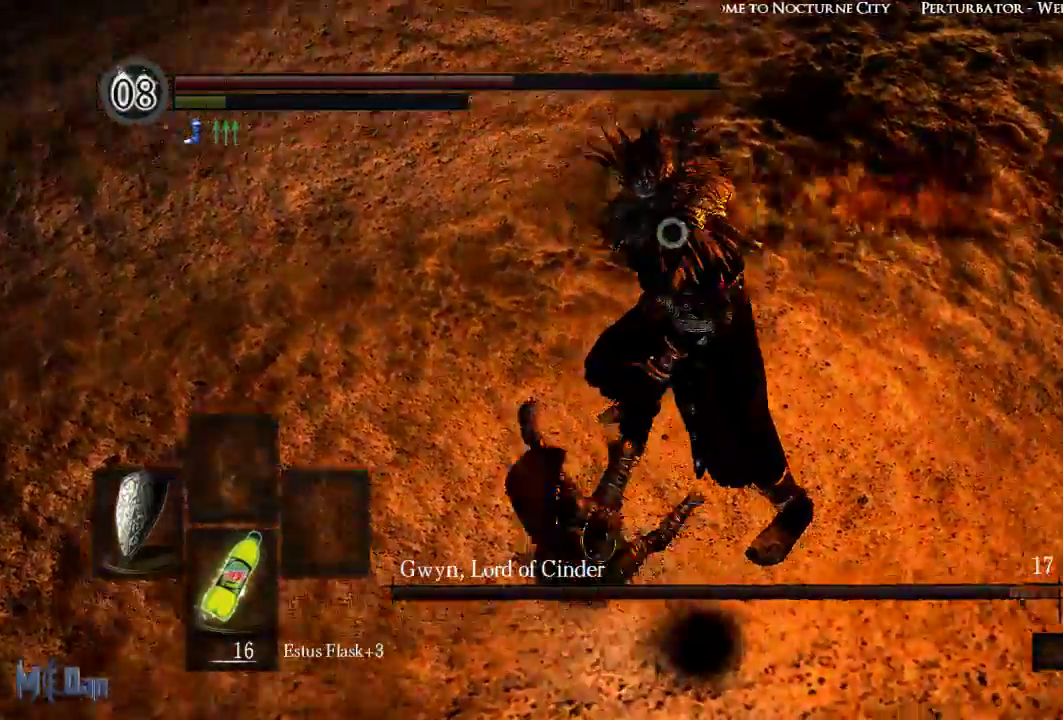
{"buttons": [], "left_stick": "up-right", "right_stick": "center", "events": [[417, "left_stick", "up-right"]]}
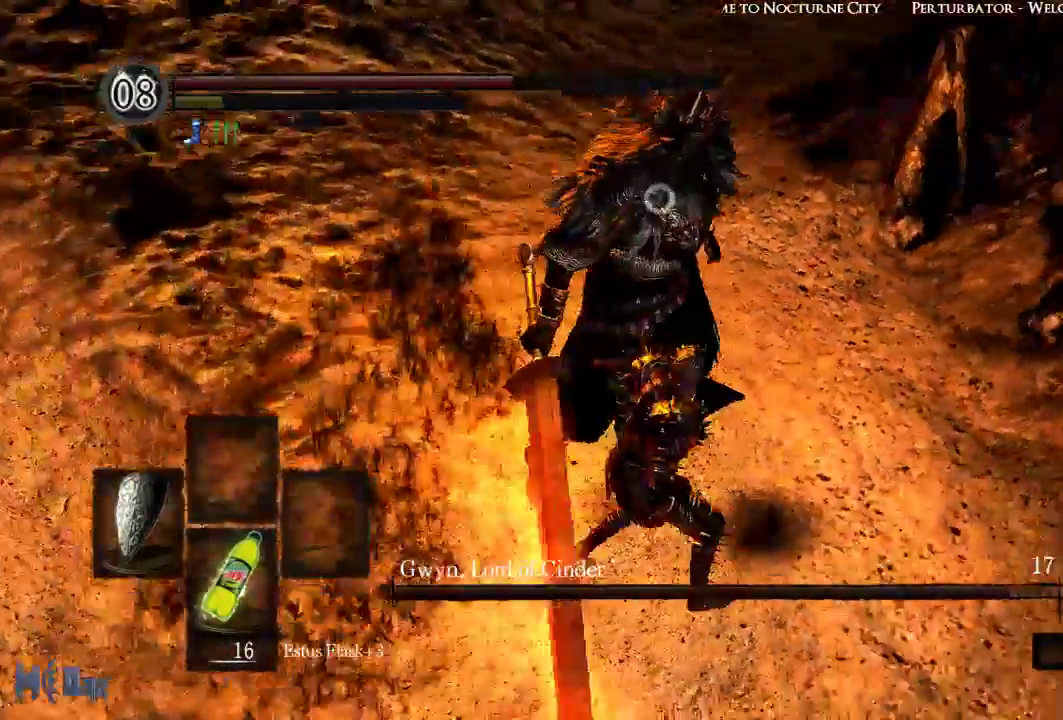
{"buttons": [], "left_stick": "up", "right_stick": "center", "events": [[250, "left_stick", "up"]]}
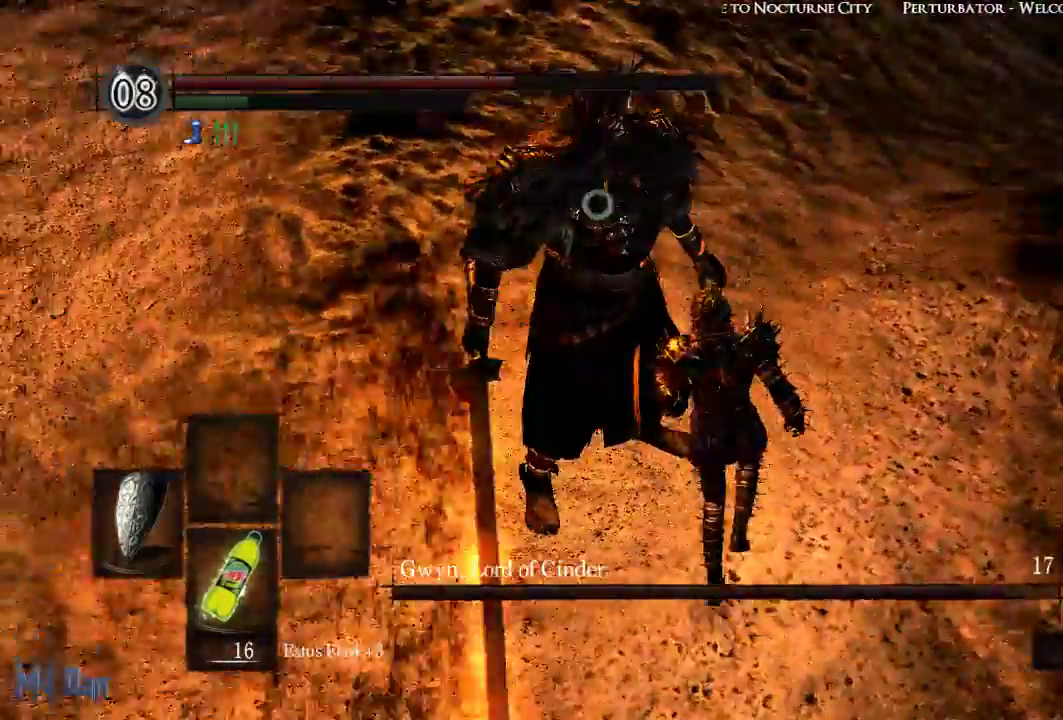
{"buttons": ["L1"], "left_stick": "center", "right_stick": "center", "events": [[17, "left_stick", "center"], [483, "L1", "down"]]}
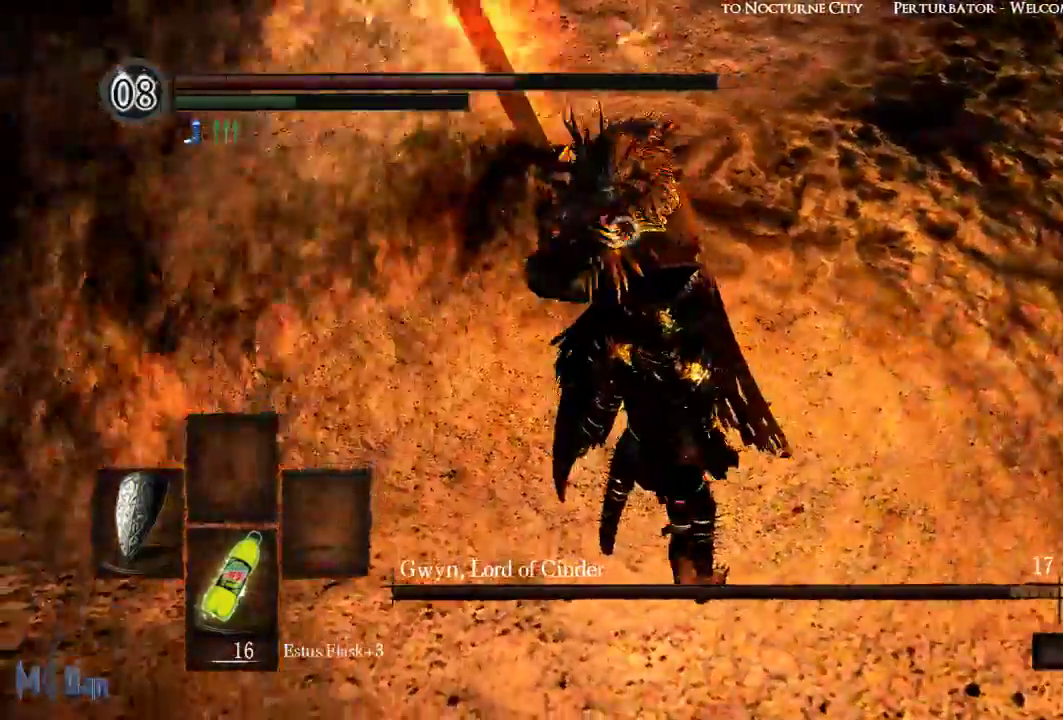
{"buttons": ["L1"], "left_stick": "center", "right_stick": "center", "events": [[317, "L2", "down"], [433, "L2", "up"]]}
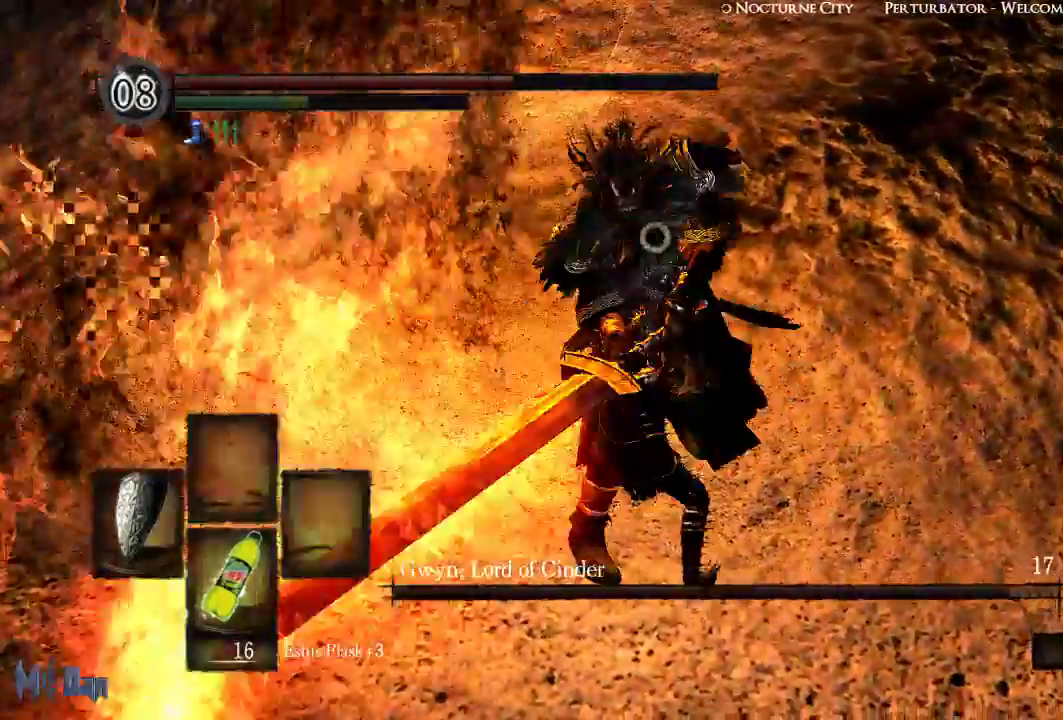
{"buttons": [], "left_stick": "center", "right_stick": "center", "events": [[267, "L1", "up"]]}
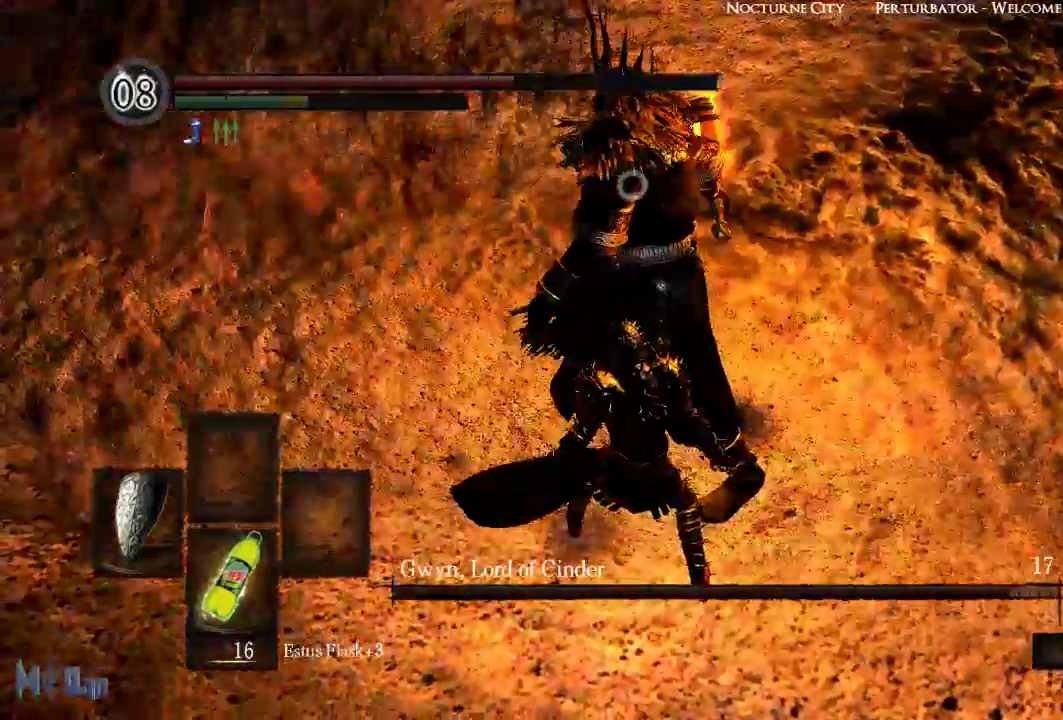
{"buttons": [], "left_stick": "up", "right_stick": "center", "events": [[233, "left_stick", "up"], [333, "B", "down"], [450, "B", "up"]]}
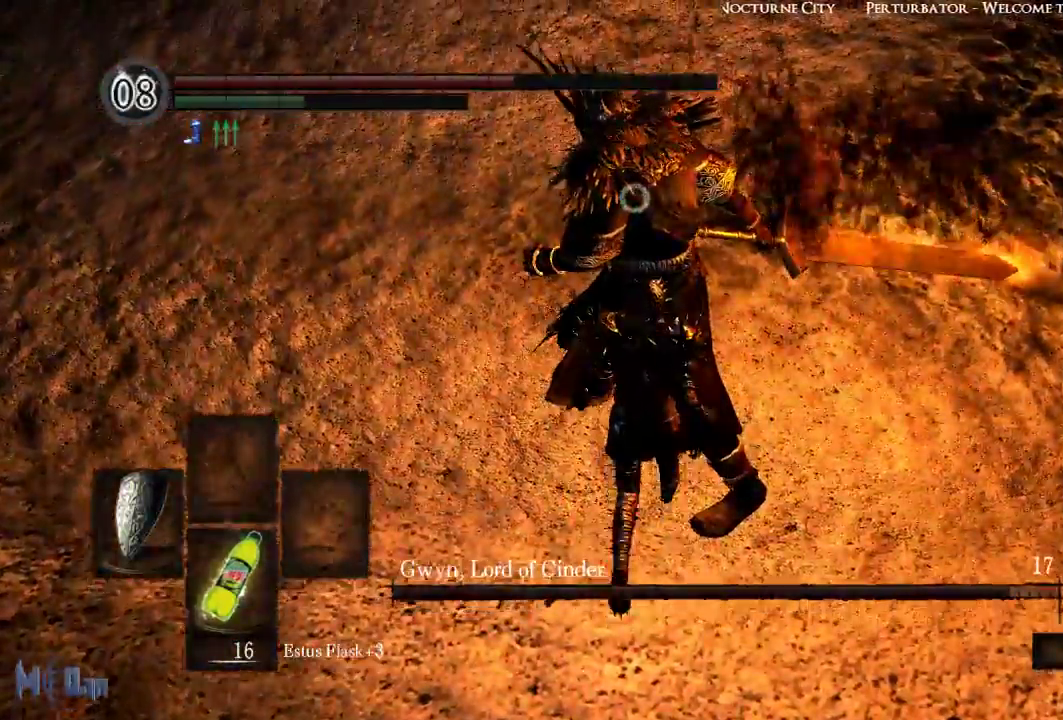
{"buttons": [], "left_stick": "right", "right_stick": "center", "events": [[117, "left_stick", "center"], [350, "left_stick", "right"]]}
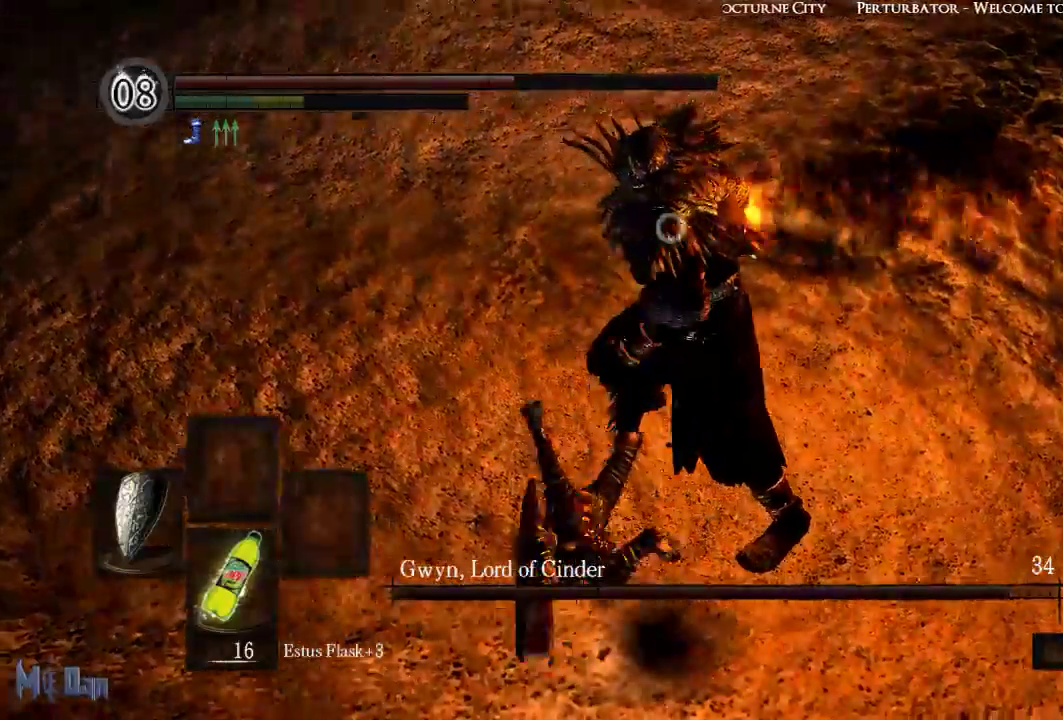
{"buttons": [], "left_stick": "up-right", "right_stick": "center", "events": [[500, "left_stick", "up-right"]]}
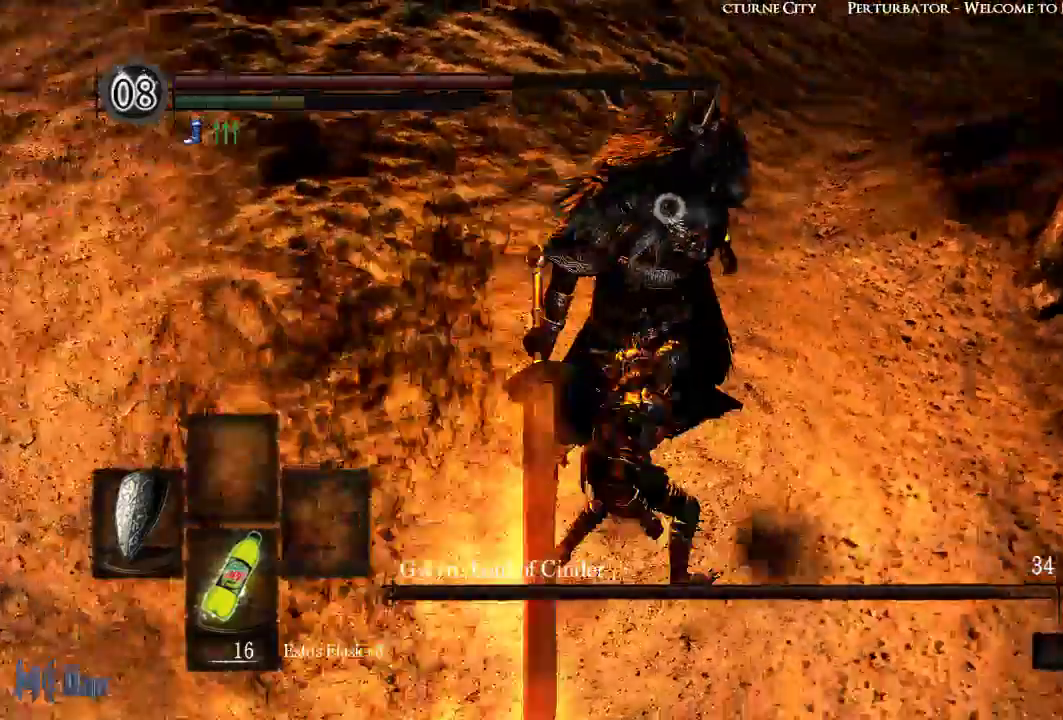
{"buttons": [], "left_stick": "center", "right_stick": "center", "events": [[450, "left_stick", "center"]]}
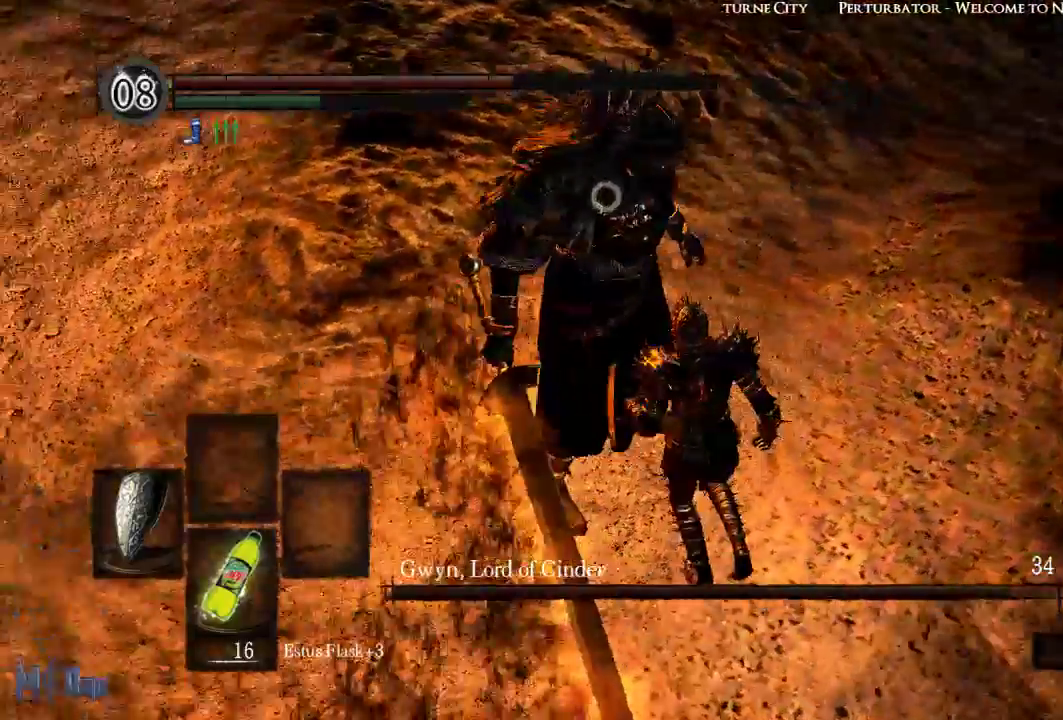
{"buttons": ["L1"], "left_stick": "center", "right_stick": "center", "events": [[333, "L1", "down"]]}
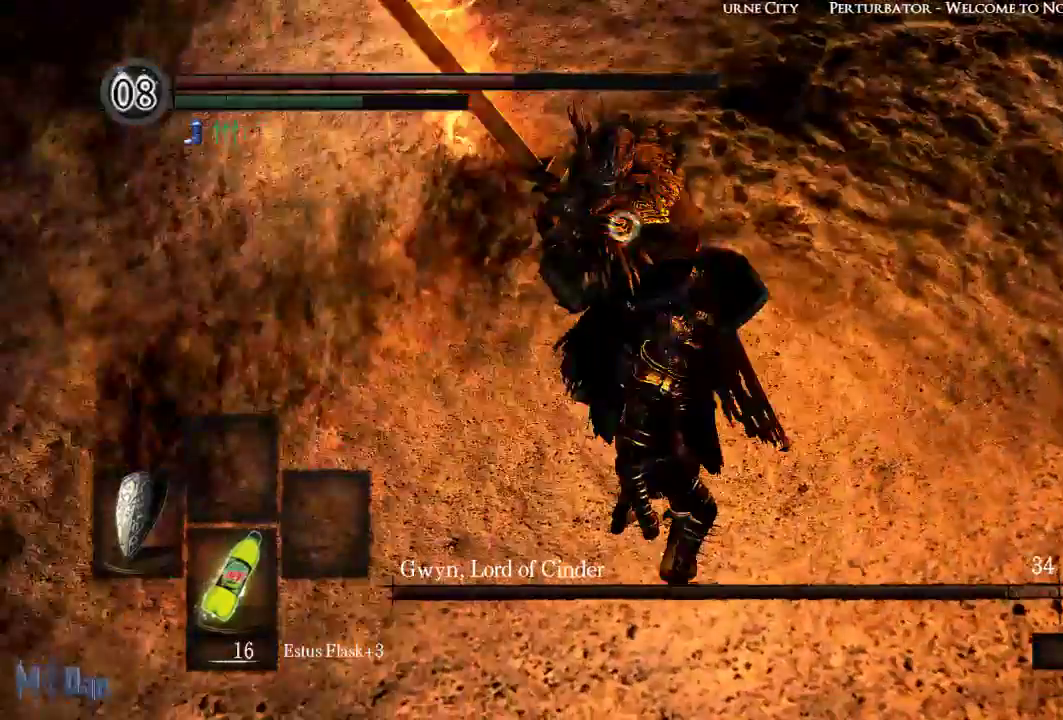
{"buttons": ["L1"], "left_stick": "center", "right_stick": "center", "events": [[350, "L2", "down"], [500, "L2", "up"]]}
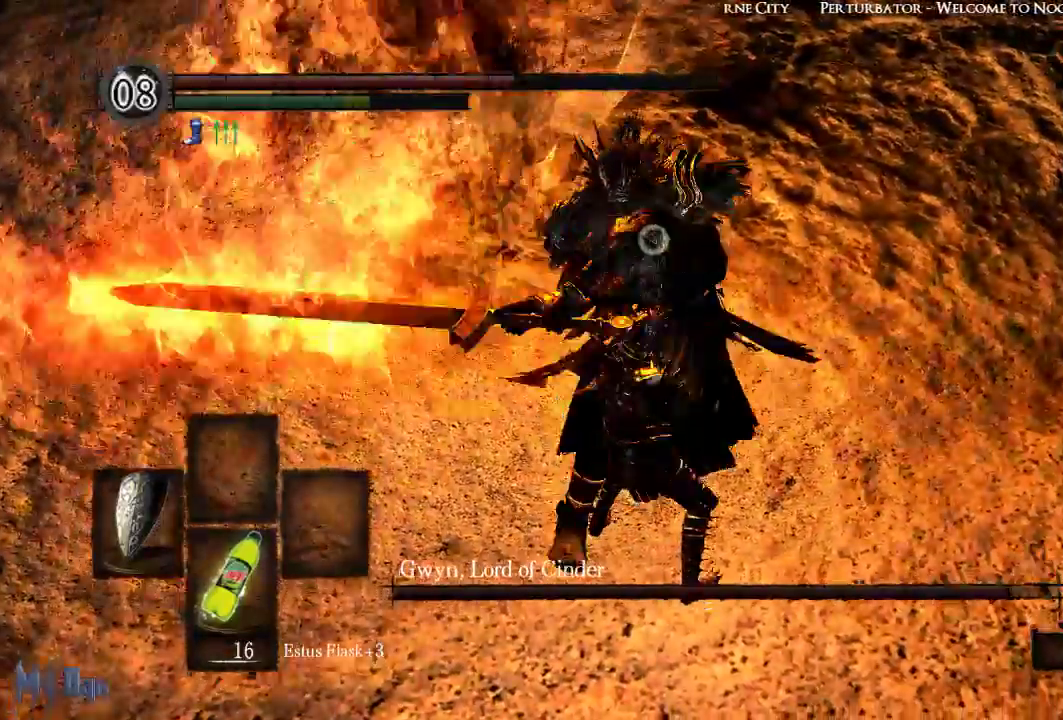
{"buttons": ["START"], "left_stick": "center", "right_stick": "center", "events": [[300, "L1", "up"], [467, "START", "down"]]}
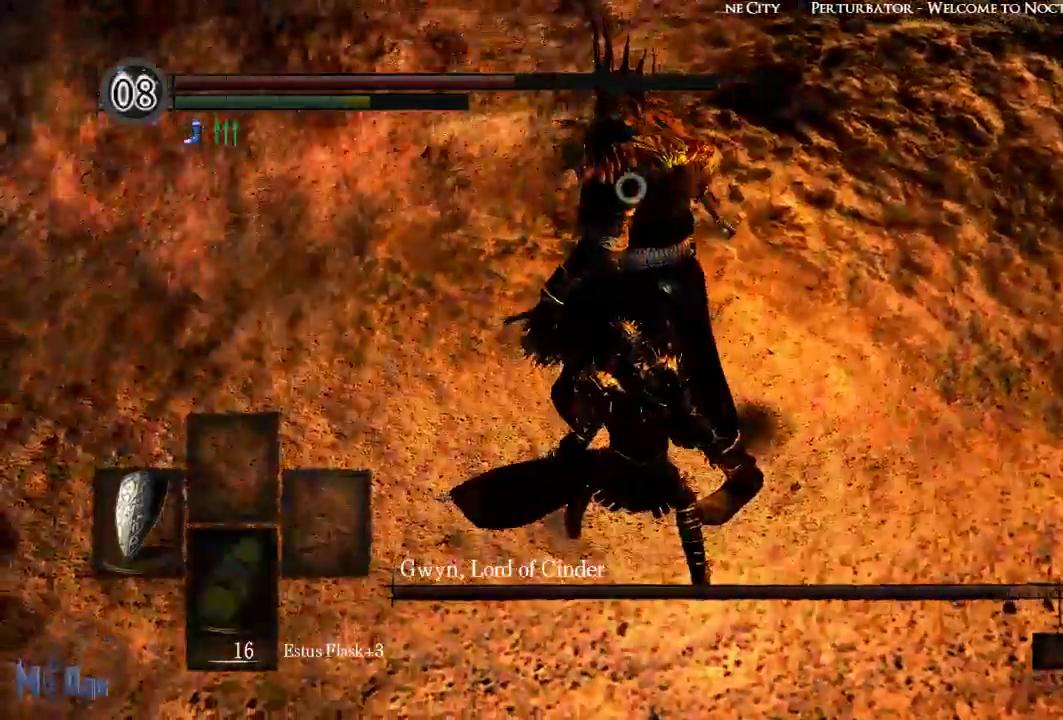
{"buttons": ["A"], "left_stick": "center", "right_stick": "center", "events": [[183, "START", "up"], [250, "DPAD_RIGHT", "down"], [417, "DPAD_RIGHT", "up"], [450, "A", "down"]]}
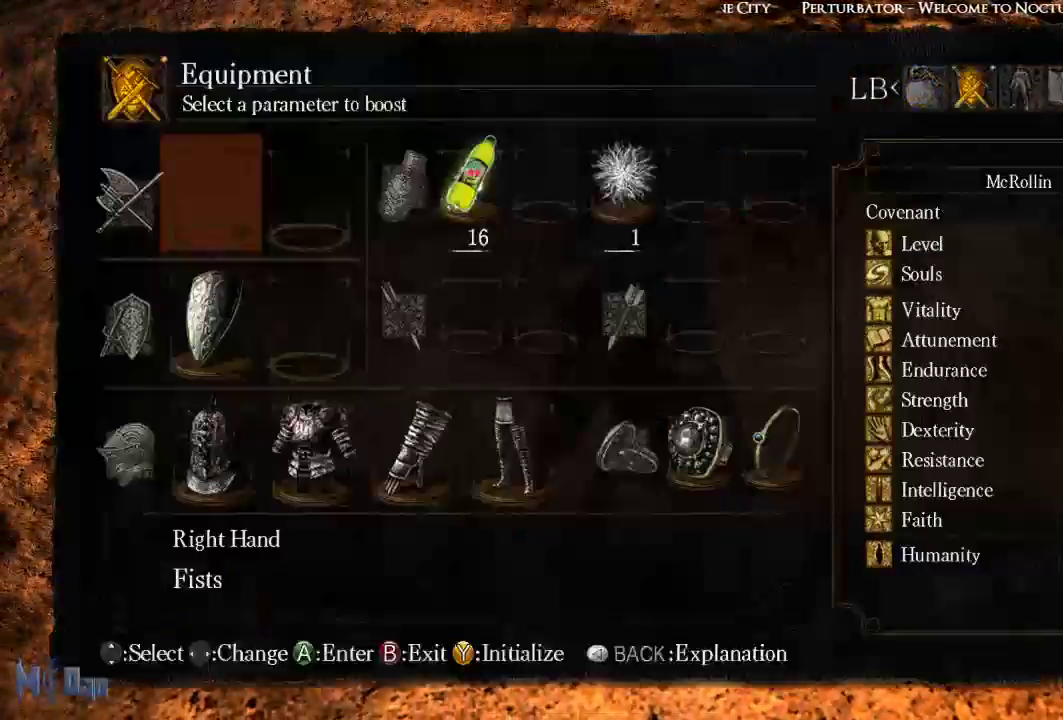
{"buttons": ["A"], "left_stick": "center", "right_stick": "center", "events": [[33, "A", "up"], [83, "DPAD_UP", "down"], [167, "DPAD_UP", "up"], [267, "DPAD_LEFT", "down"], [383, "DPAD_LEFT", "up"], [433, "A", "down"]]}
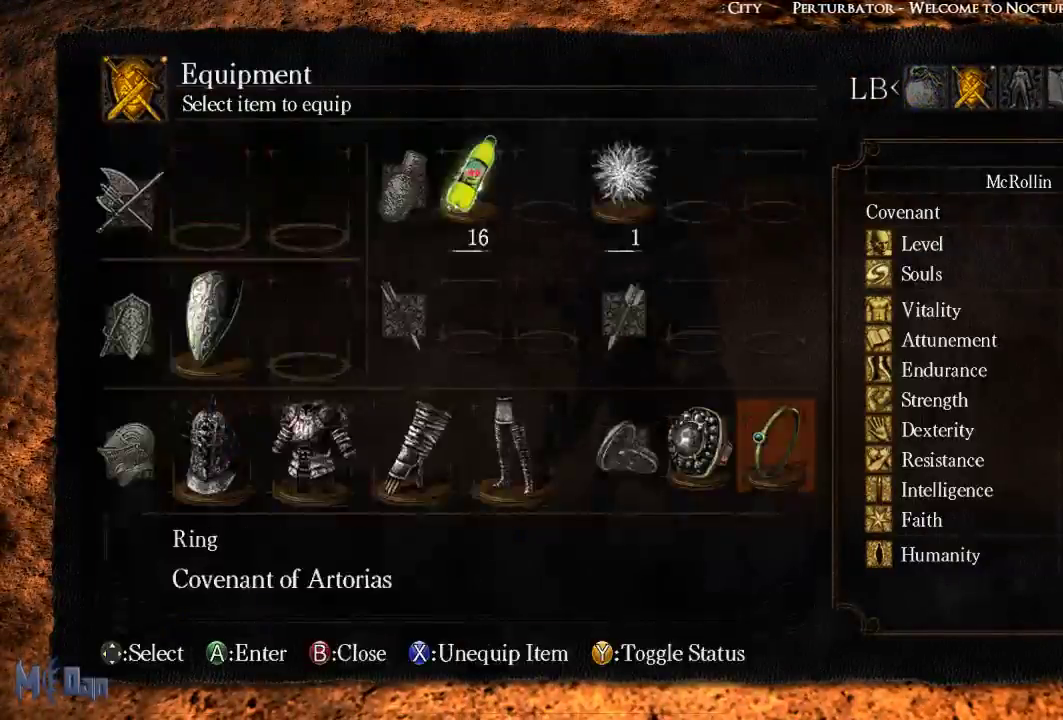
{"buttons": ["DPAD_UP"], "left_stick": "center", "right_stick": "center", "events": [[33, "A", "up"], [450, "DPAD_UP", "down"]]}
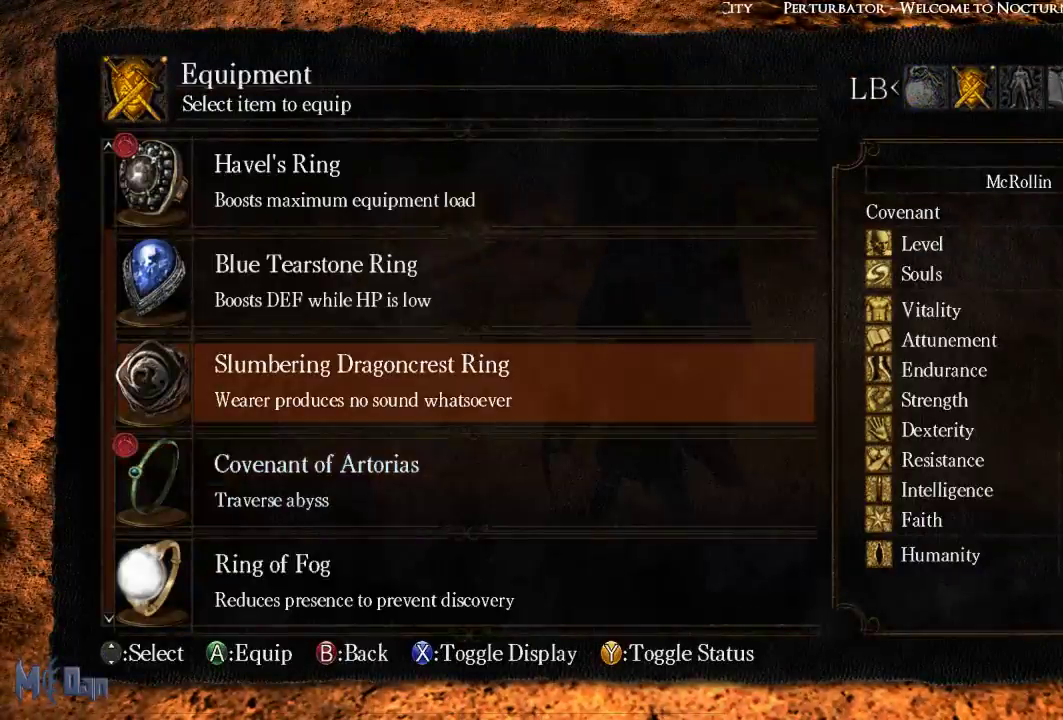
{"buttons": [], "left_stick": "center", "right_stick": "center", "events": [[50, "DPAD_UP", "up"], [283, "DPAD_DOWN", "down"], [383, "DPAD_DOWN", "up"], [450, "DPAD_DOWN", "down"], [500, "DPAD_DOWN", "up"]]}
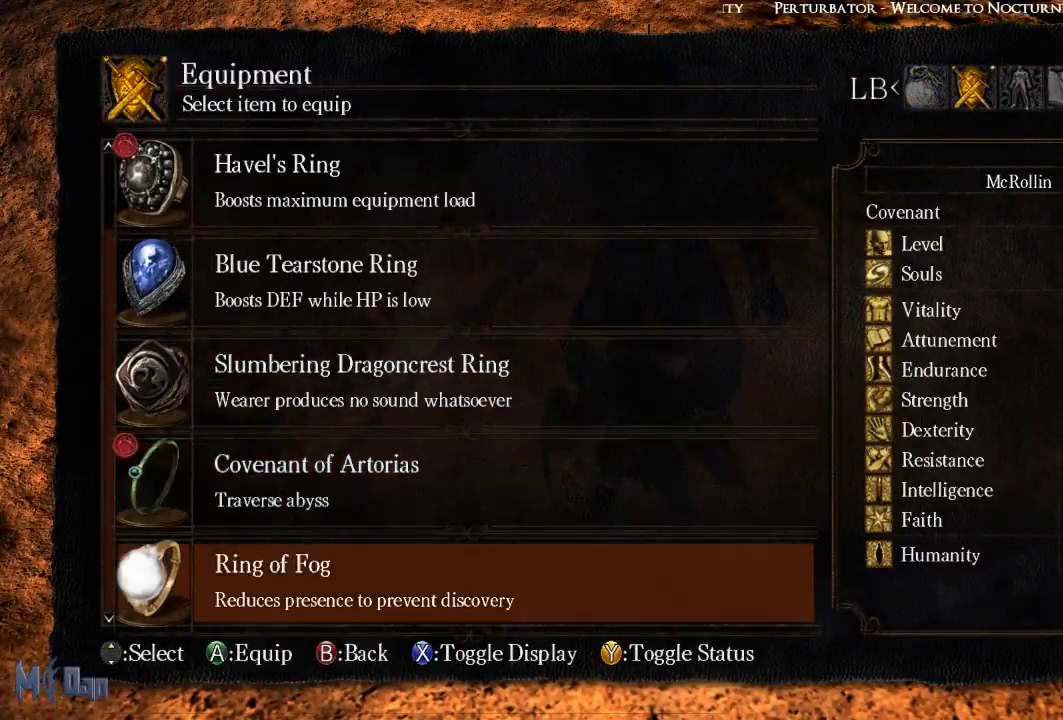
{"buttons": [], "left_stick": "center", "right_stick": "center", "events": [[167, "DPAD_UP", "down"], [300, "DPAD_UP", "up"], [367, "DPAD_UP", "down"], [433, "DPAD_UP", "up"]]}
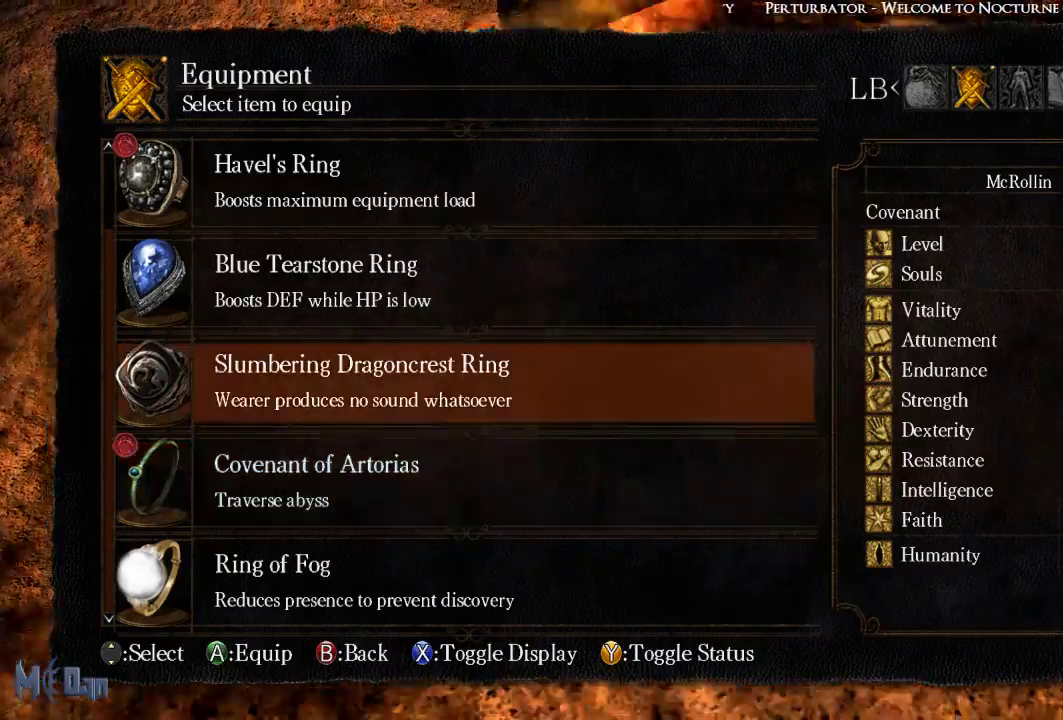
{"buttons": [], "left_stick": "center", "right_stick": "center", "events": [[50, "DPAD_DOWN", "down"], [167, "DPAD_DOWN", "up"], [233, "DPAD_DOWN", "down"], [283, "DPAD_DOWN", "up"], [367, "DPAD_DOWN", "down"], [467, "DPAD_DOWN", "up"]]}
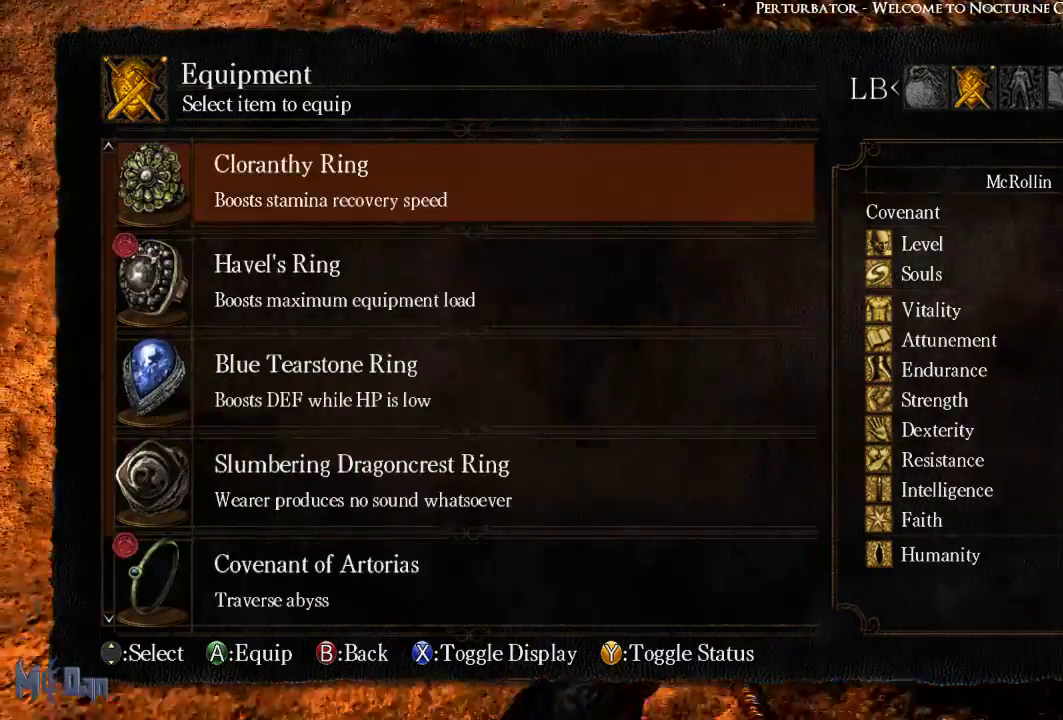
{"buttons": ["DPAD_UP"], "left_stick": "center", "right_stick": "center", "events": [[33, "DPAD_DOWN", "down"], [133, "DPAD_DOWN", "up"], [433, "DPAD_UP", "down"]]}
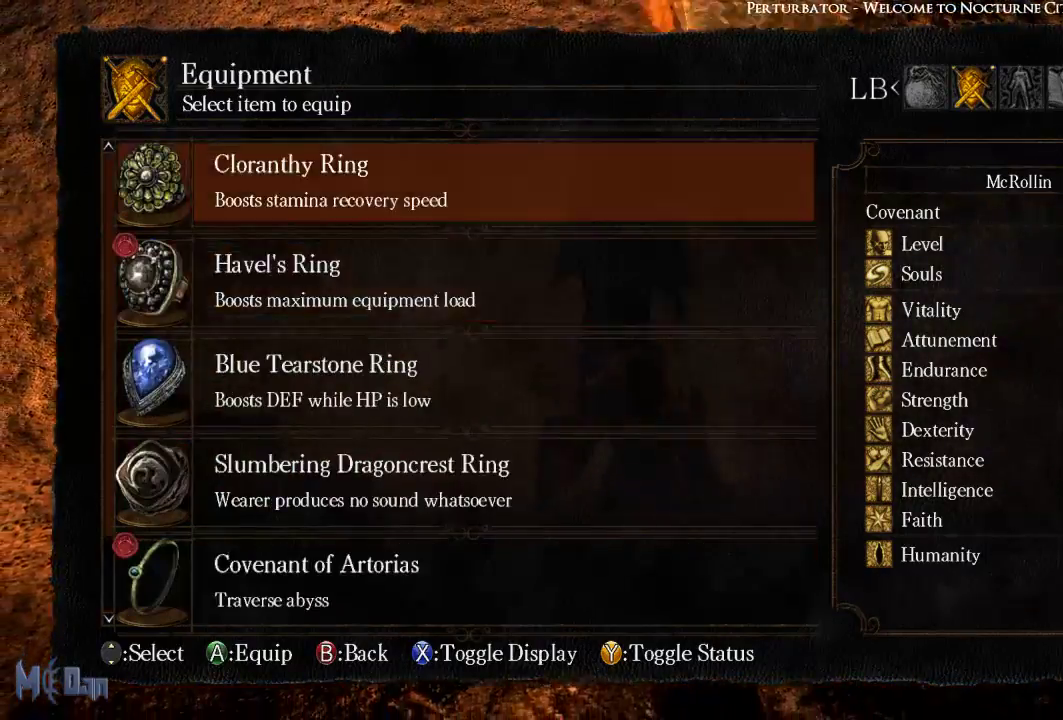
{"buttons": [], "left_stick": "down", "right_stick": "center", "events": [[33, "A", "down"], [33, "DPAD_UP", "up"], [133, "A", "up"], [233, "START", "down"], [350, "left_stick", "down"], [367, "START", "up"]]}
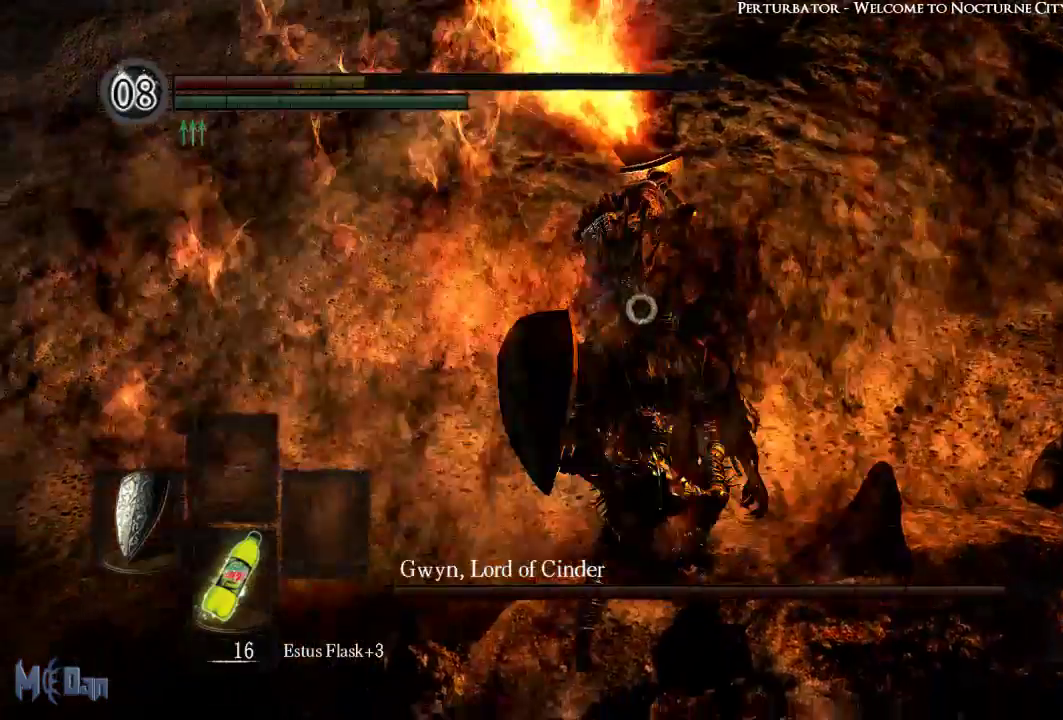
{"buttons": [], "left_stick": "down", "right_stick": "center", "events": [[167, "B", "down"], [250, "B", "up"], [350, "B", "down"], [417, "B", "up"]]}
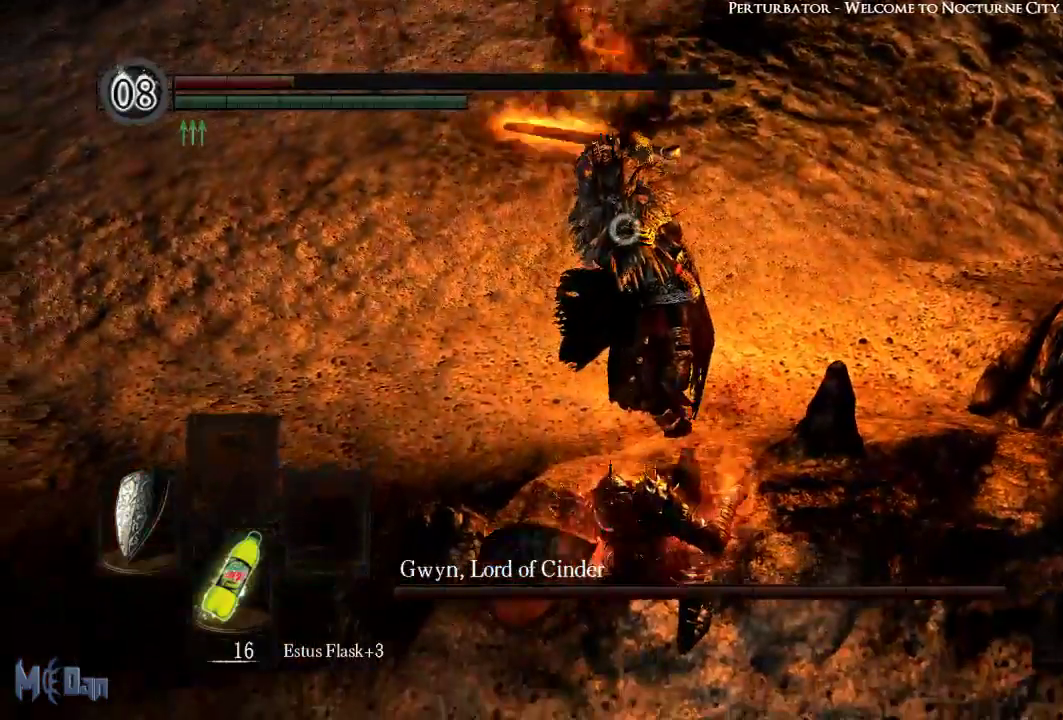
{"buttons": [], "left_stick": "down", "right_stick": "center", "events": [[17, "B", "down"], [100, "B", "up"], [200, "B", "down"], [267, "B", "up"], [350, "B", "down"], [417, "B", "up"]]}
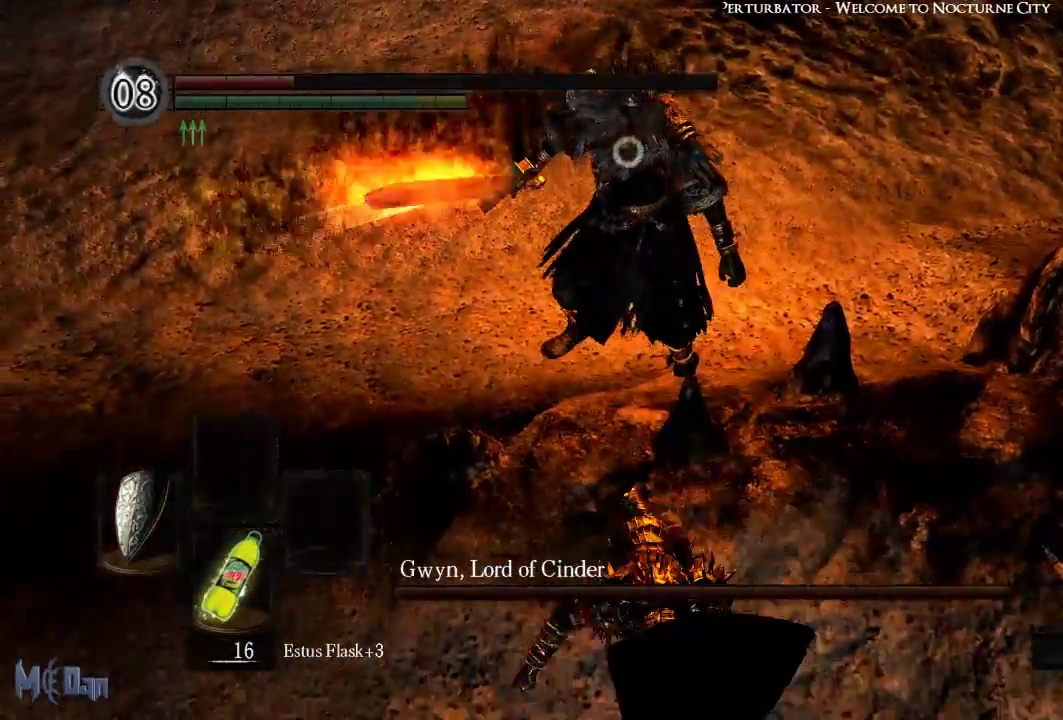
{"buttons": [], "left_stick": "down", "right_stick": "center", "events": [[17, "B", "down"], [83, "B", "up"]]}
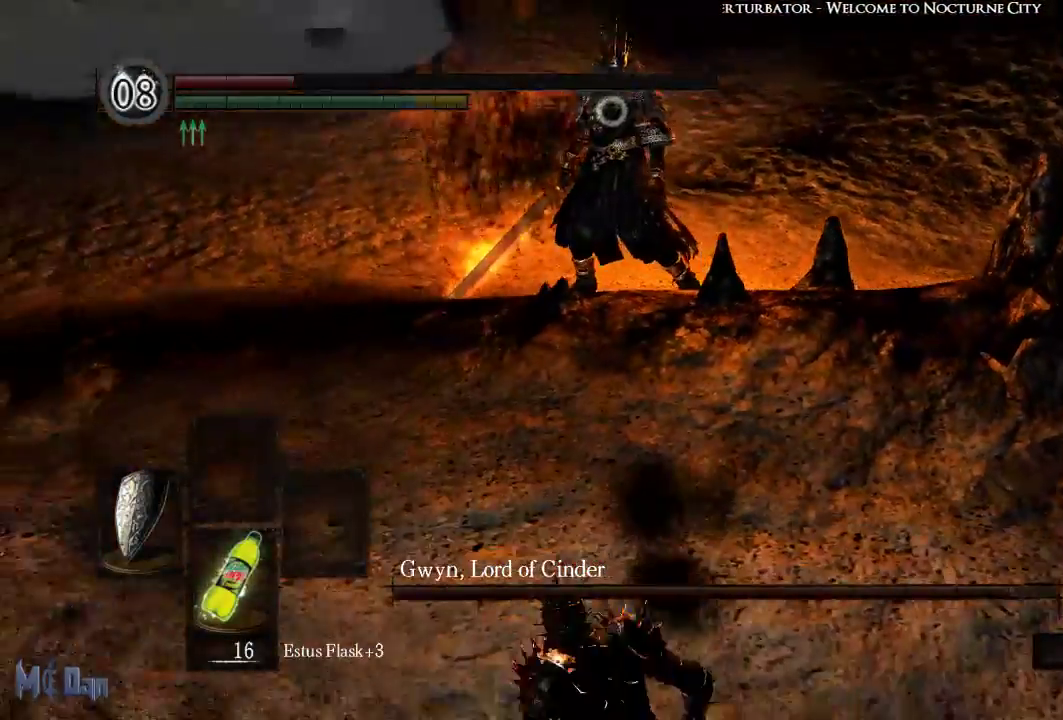
{"buttons": [], "left_stick": "up", "right_stick": "center", "events": [[267, "left_stick", "up"]]}
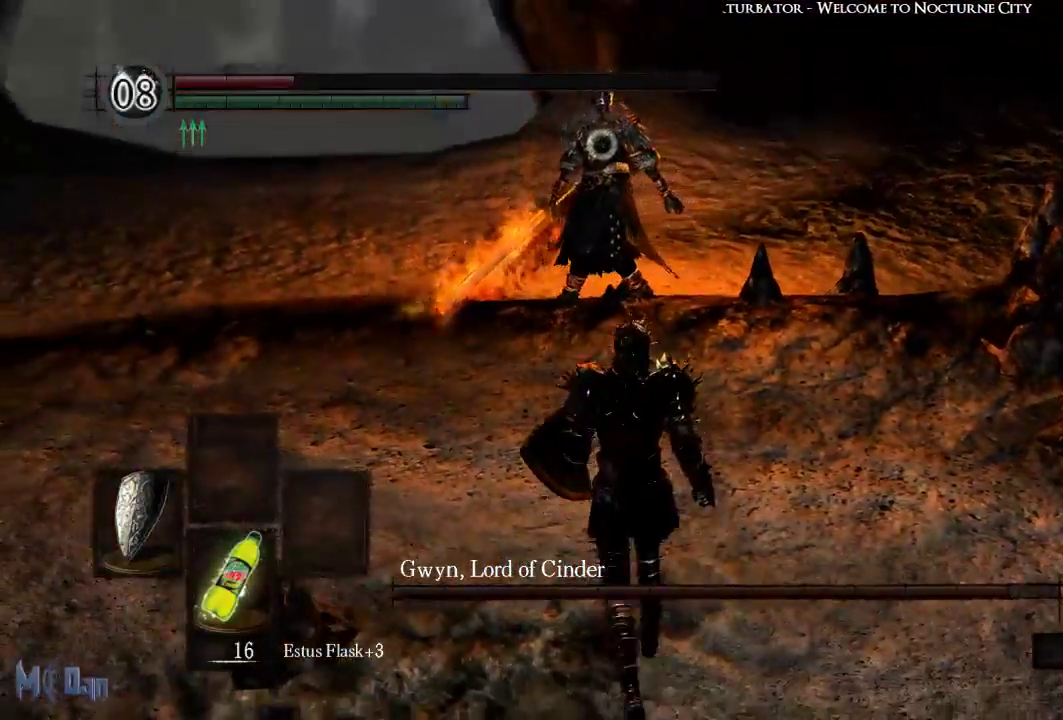
{"buttons": [], "left_stick": "up", "right_stick": "center", "events": []}
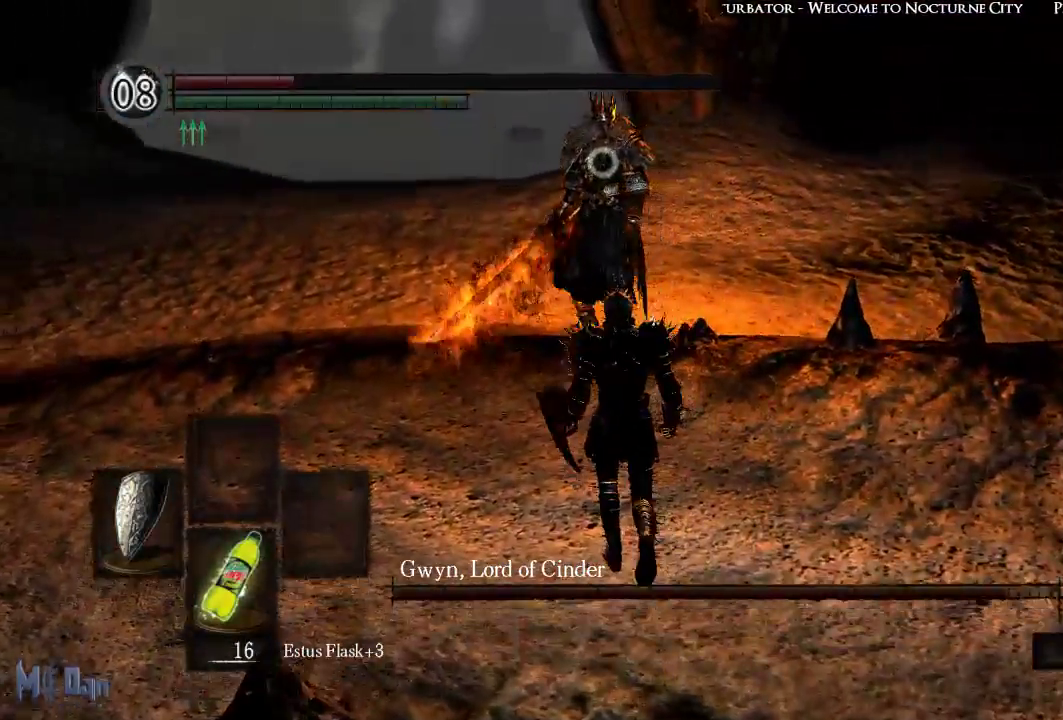
{"buttons": [], "left_stick": "up", "right_stick": "center", "events": []}